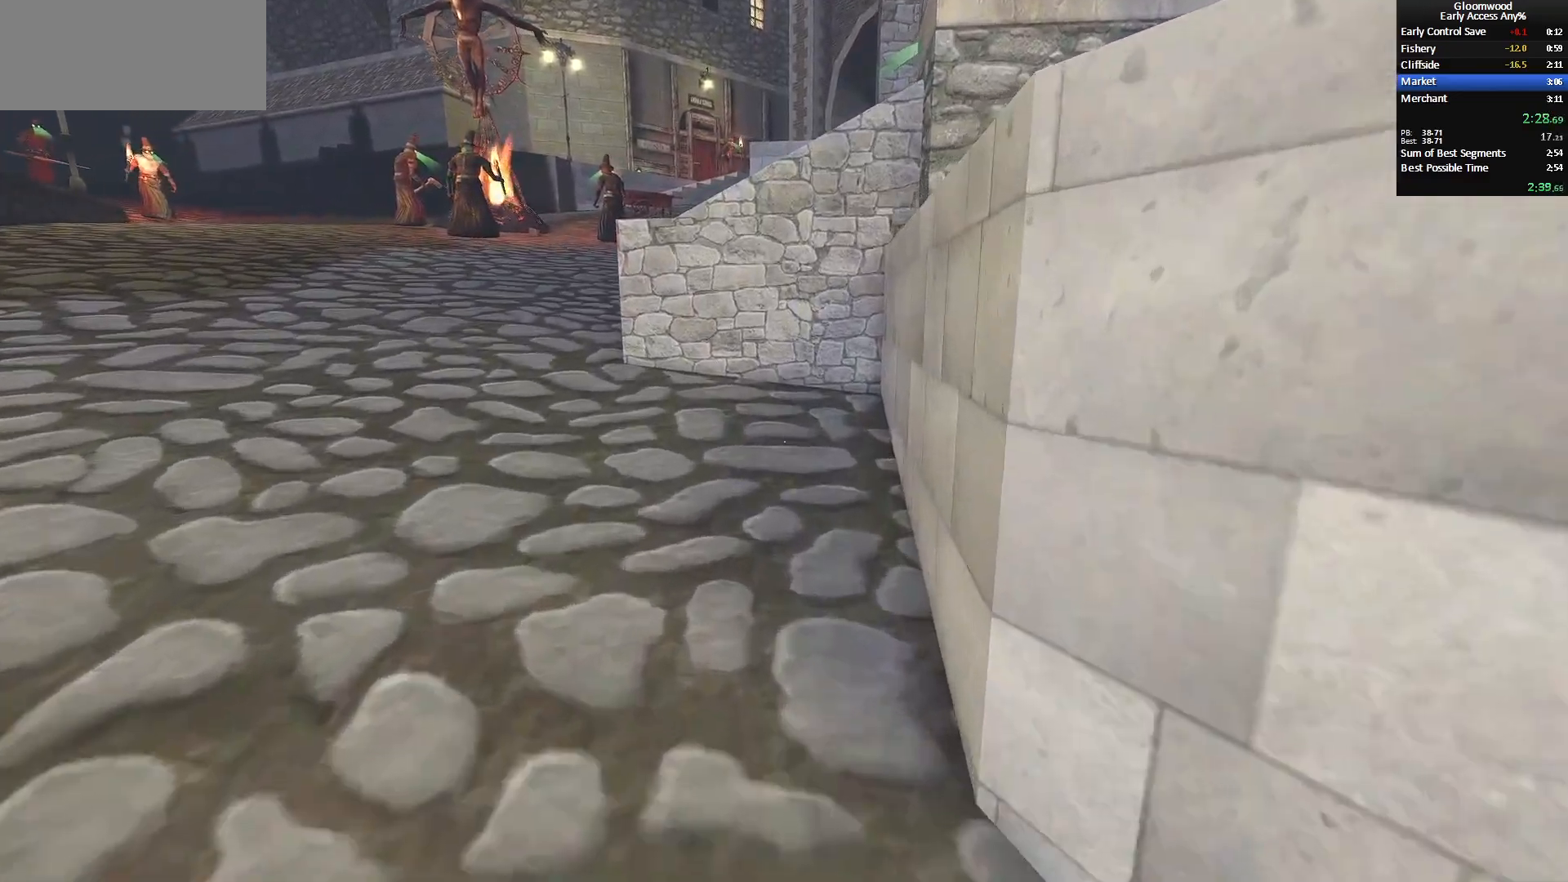
Gameplay with keyboard and mouse; each line is a JSON object with the keys and mouse buttons held at the frame after it. "events" lists presses ("down") and releases ("up") of "0", "1", "2", "3", "4", "5", "6", "7", "8", "9", "a", "alt_l", "alt_r", "b", "backslash", "backspace", "c", "caps_lock", "colon", "comma", "ctrl_l", "ctrl_r", "d", "e", "equals", "escape", "exclam", "f", "f1", "f2", "f3", "f4", "f5", "f6", "g", "h", "i", "j", "k", "l", "lbracket", "m", "minus", "n", "o", "p", "q", "quote", "r", "rbracket", "return", "s", "semicolon", "shift_l", "shift_r", "space", "super", "t", "tab", "tilde", "u", "v", "w", "x", "y", "z", "mouse_left", "mouse_middle", "mouse_right", "mouse_mb4", "mouse_mb5", "mouse_wheel_up" and "mouse_wheel_down" between this image and that frame as [ms after this image, input, new state], when the widget could be followed in between. "mouse_left", "mouse_middle", "mouse_right", "mouse_mb4", "mouse_mb5", "mouse_wheel_up", "mouse_wheel_down" = the "left", "middle", "right", "mb4", "mb5", "wheel_up", "wheel_down" buttons of the "mouse" list. No other keys are recorded. Mouse movement is not recorded. Key names are as the overlay labels them; some are game actions (e.g. jump) rather than physical keys.
{"keys": ["z"], "mouse": [], "events": []}
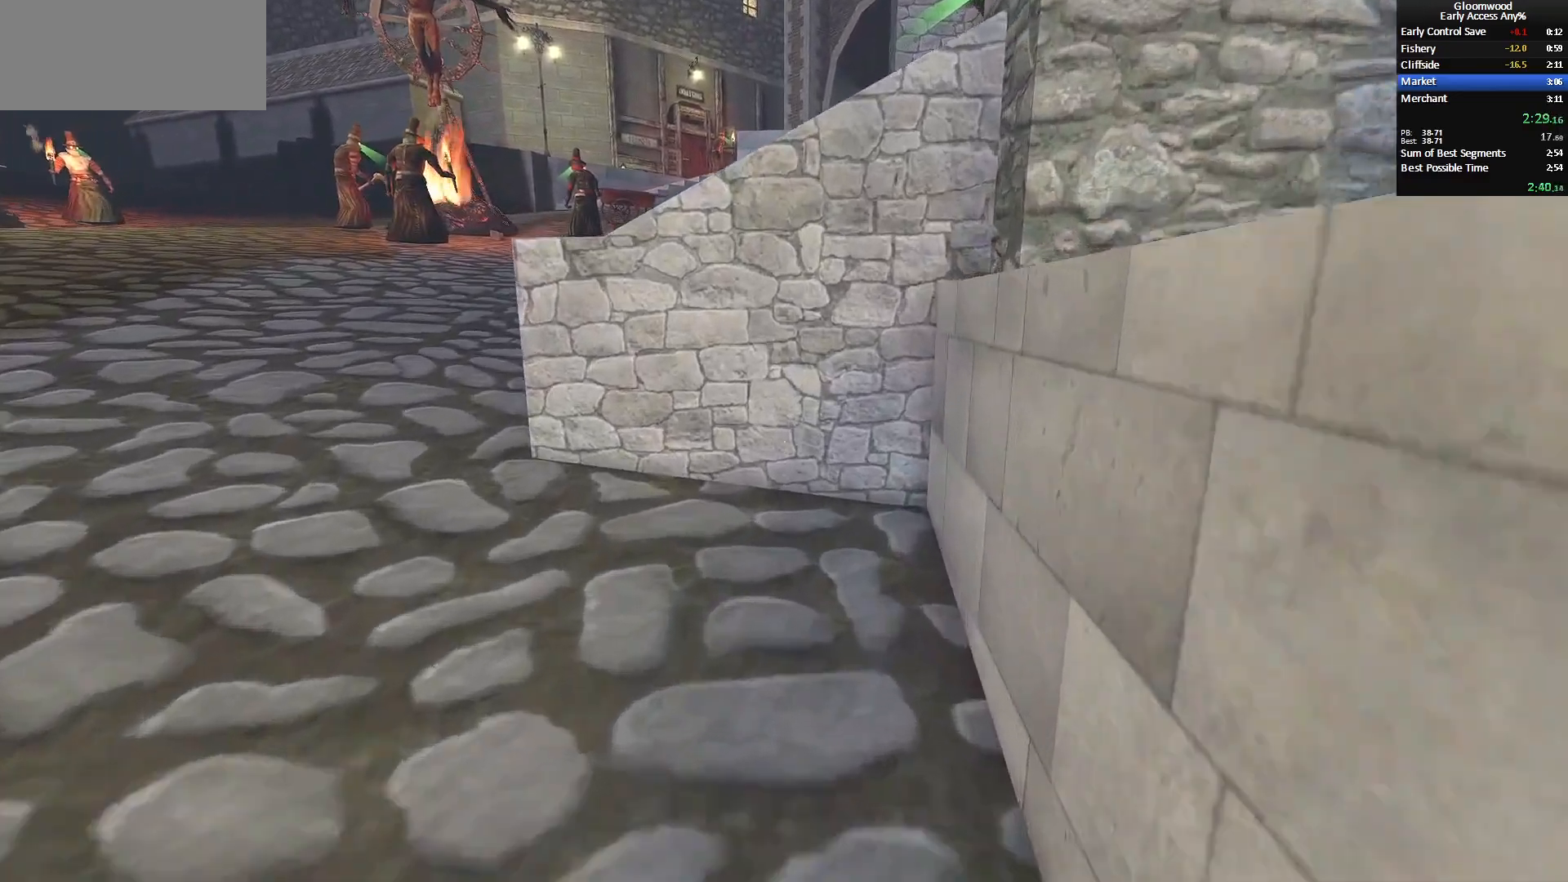
{"keys": ["space", "z"], "mouse": [], "events": [[167, "mouse_wheel_up", "down"], [300, "mouse_wheel_up", "up"], [300, "space", "down"]]}
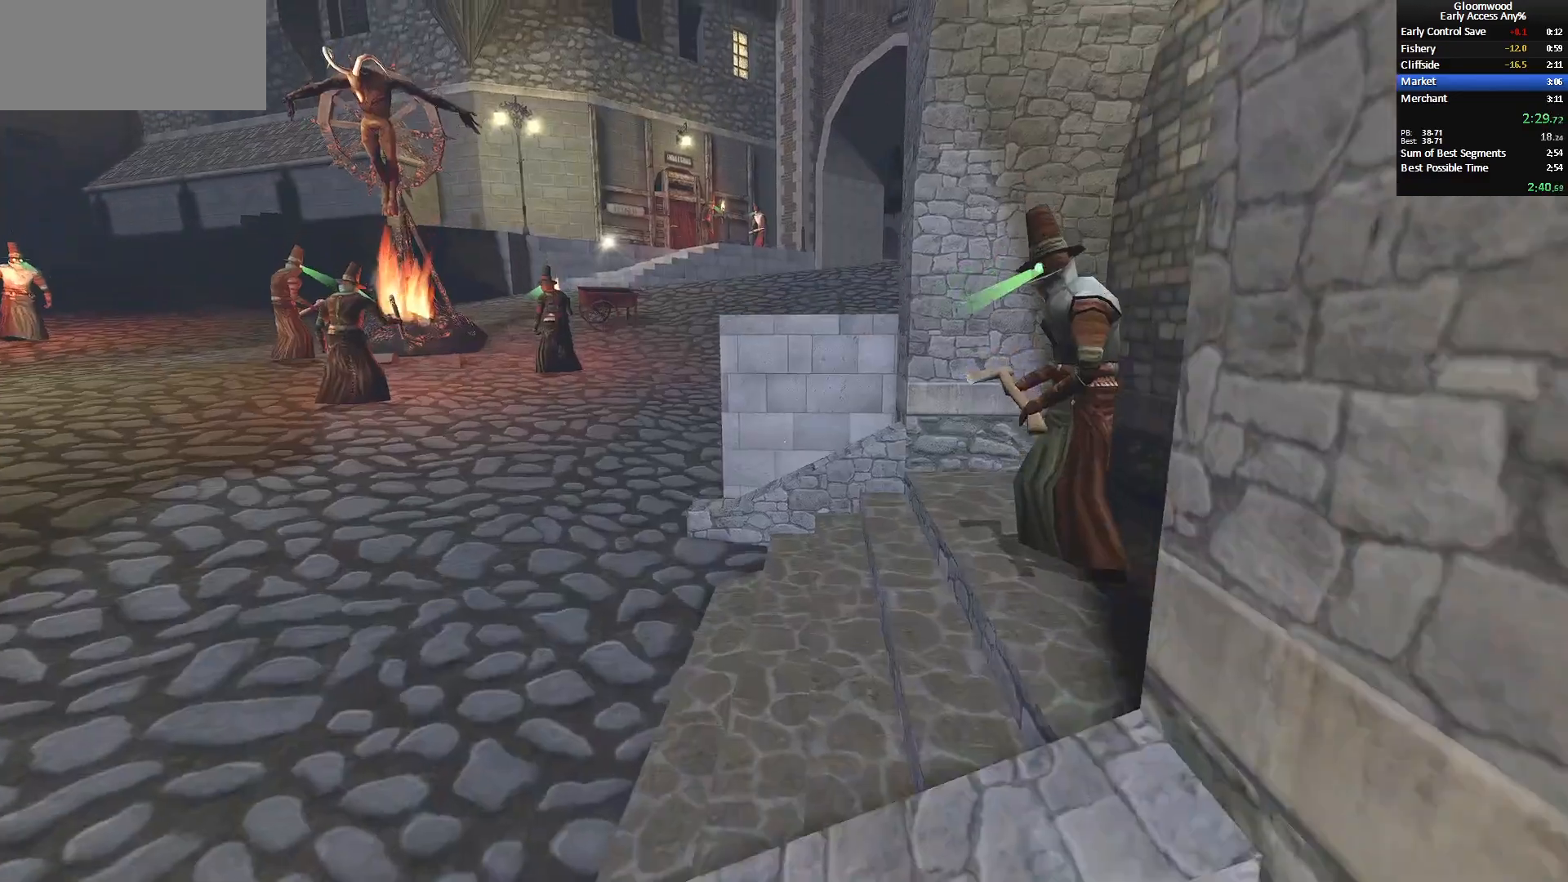
{"keys": ["z"], "mouse": [], "events": [[400, "space", "up"]]}
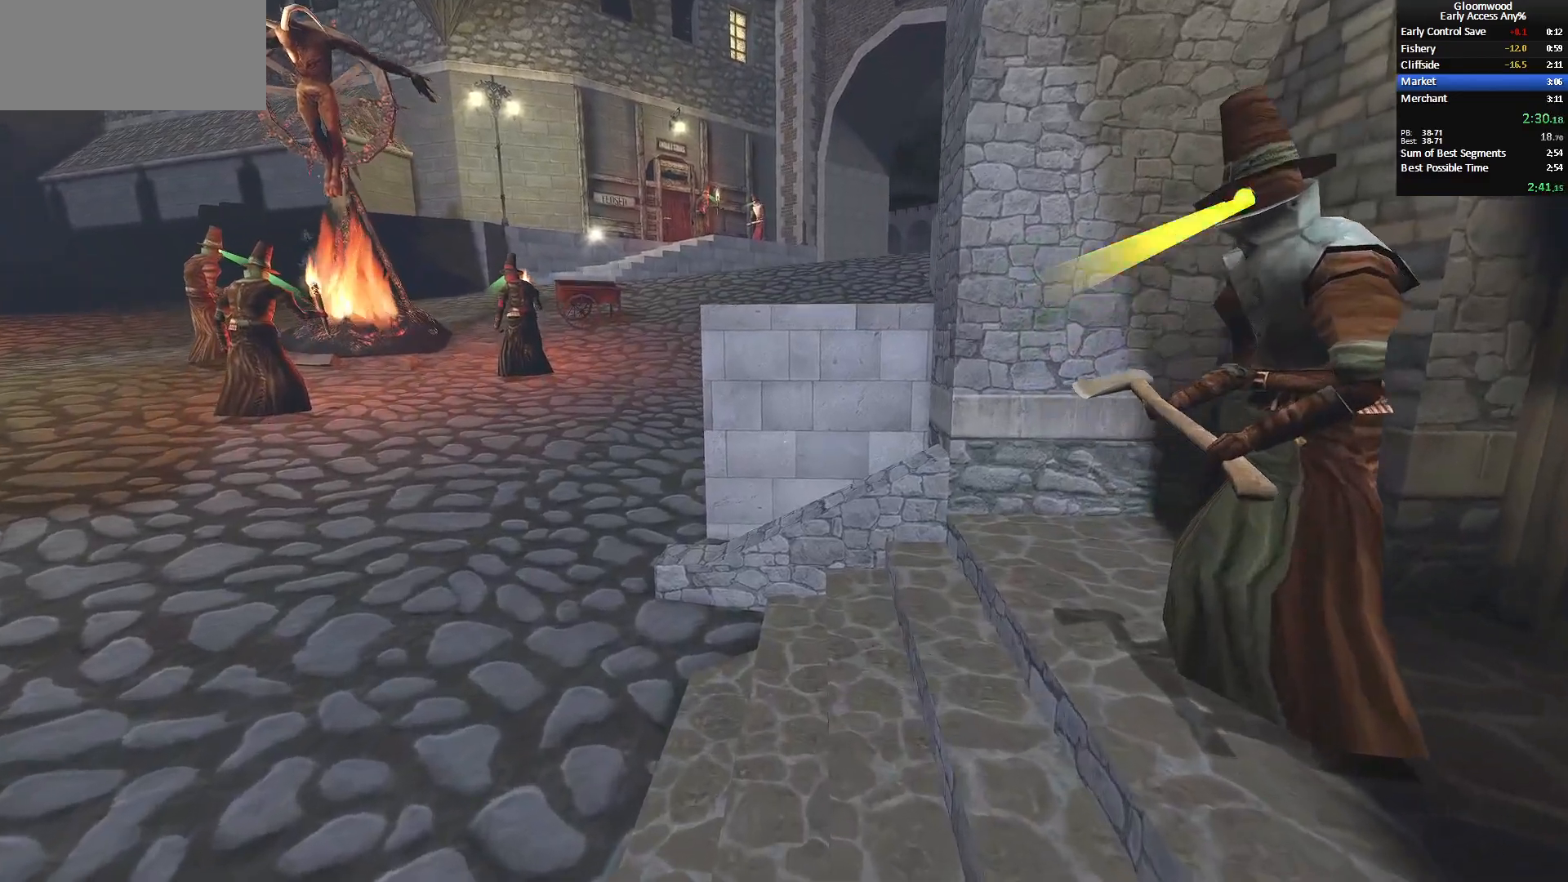
{"keys": ["z"], "mouse": [], "events": []}
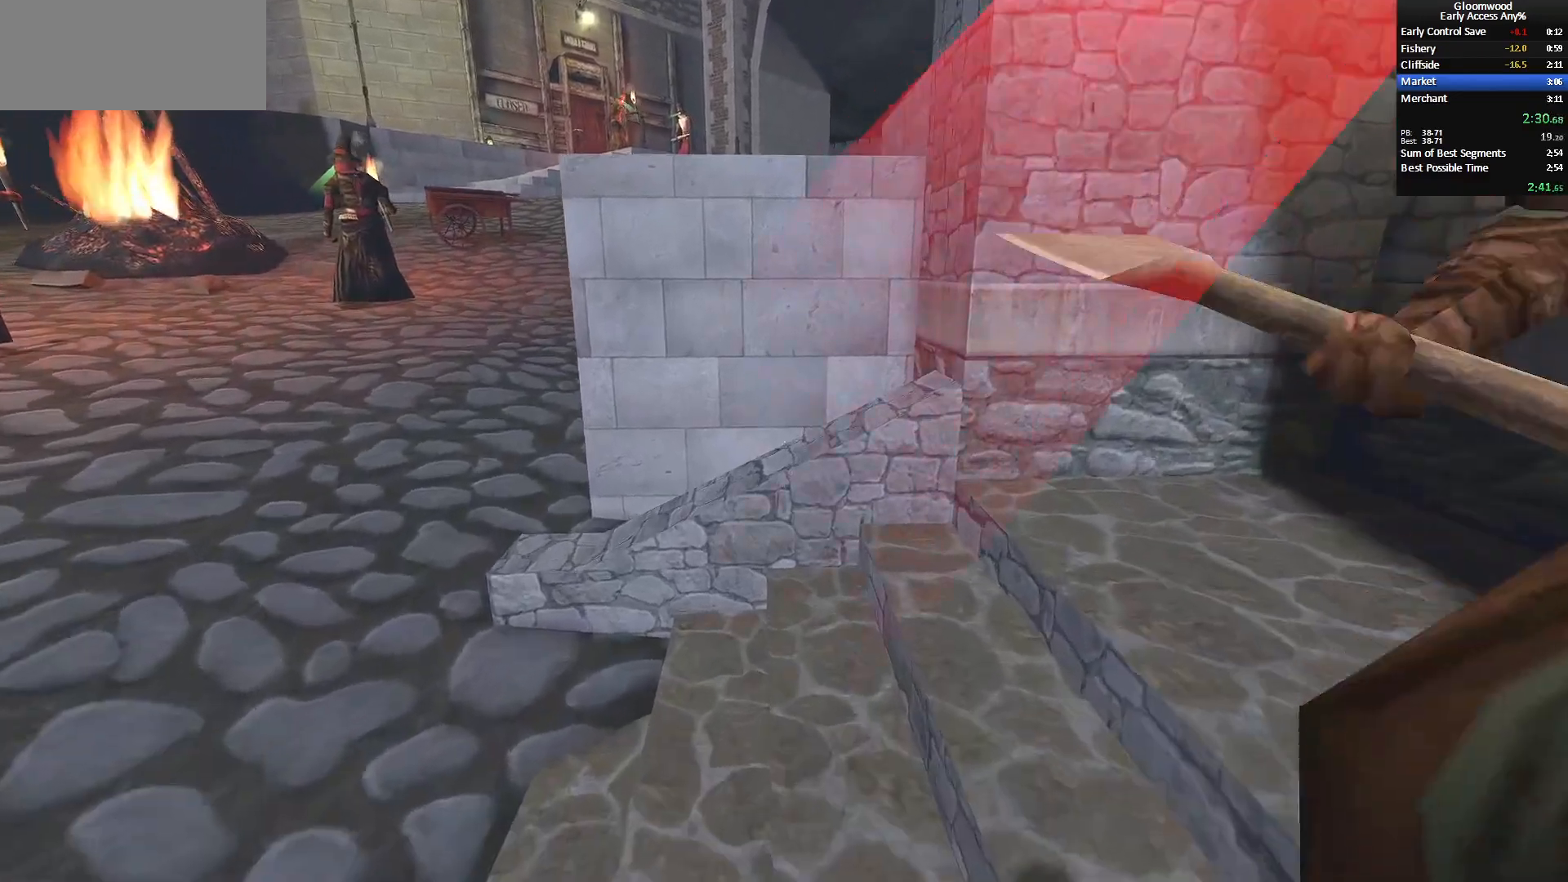
{"keys": ["space", "z"], "mouse": [], "events": [[350, "mouse_wheel_up", "down"], [483, "mouse_wheel_up", "up"], [483, "space", "down"]]}
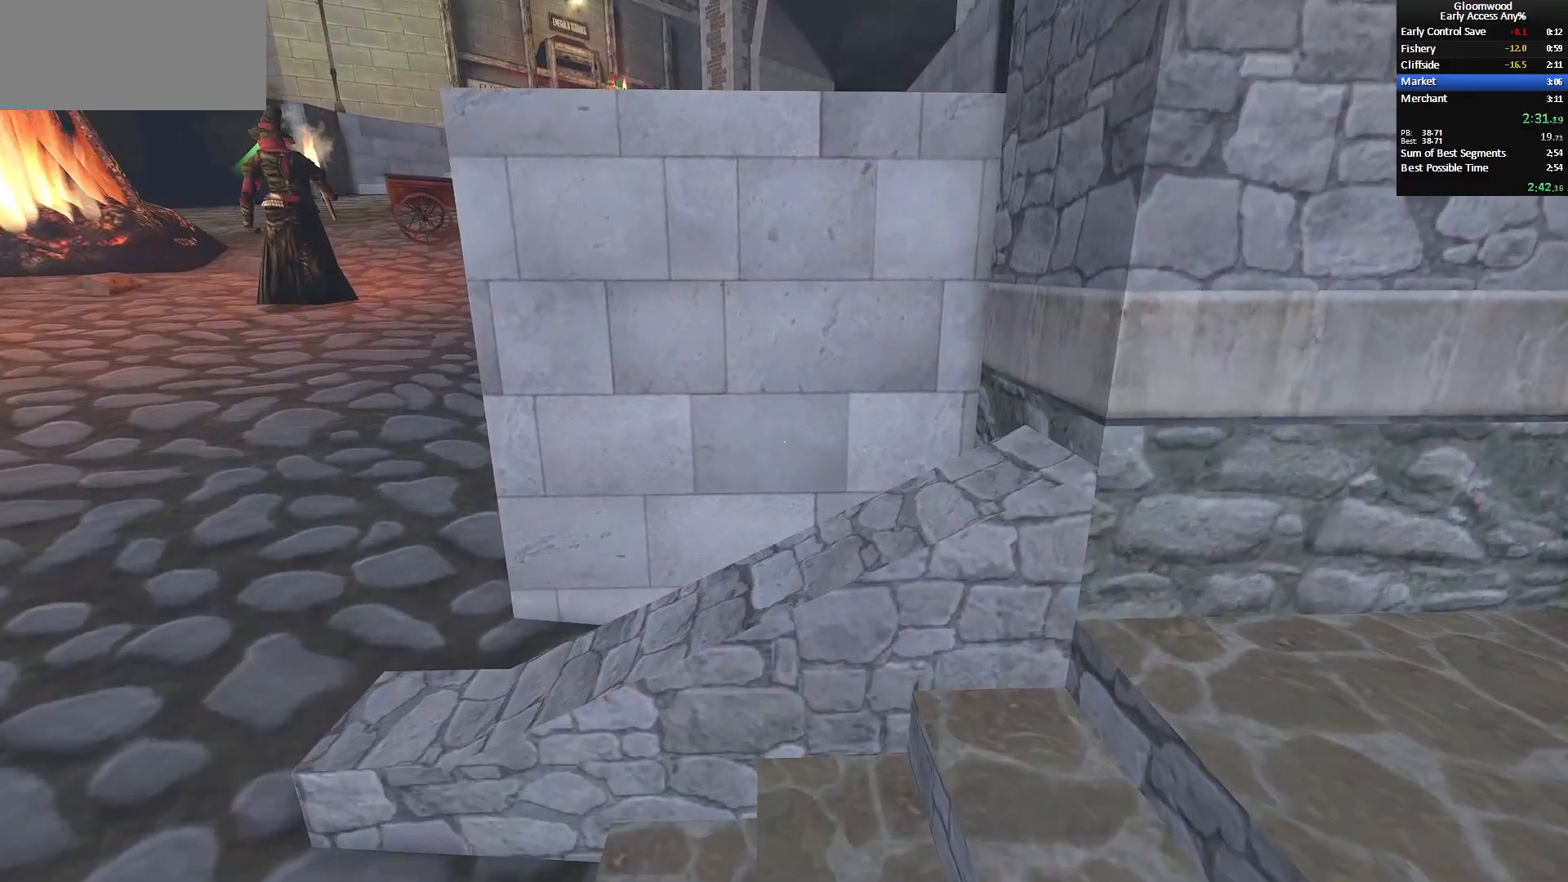
{"keys": ["space", "z"], "mouse": [], "events": []}